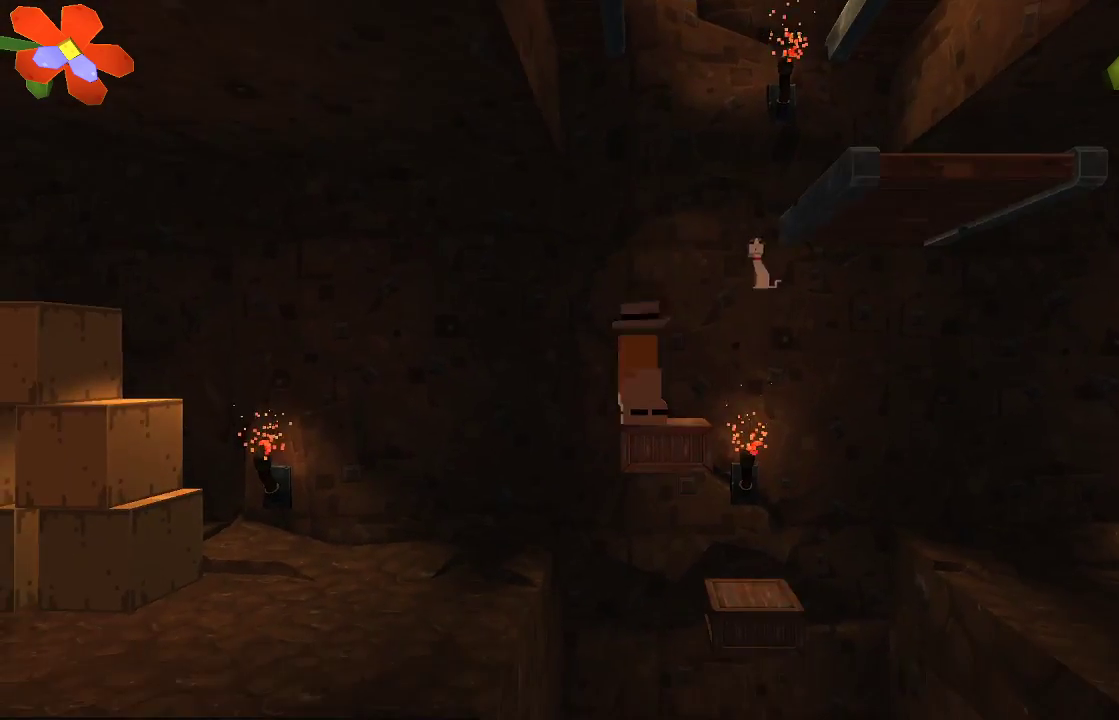
Gameplay with a controller (PlayStation layout); each line is a JSON object with the inputs held at the frame after it. "events" lists button and stick changes between this image and that frame as [ms after this image, input, new state], when the widget could be followed in between. Not read: R1.
{"buttons": [], "left_stick": "center", "right_stick": "center", "events": [[67, "left_stick", "right"], [367, "CROSS", "up"], [500, "left_stick", "center"]]}
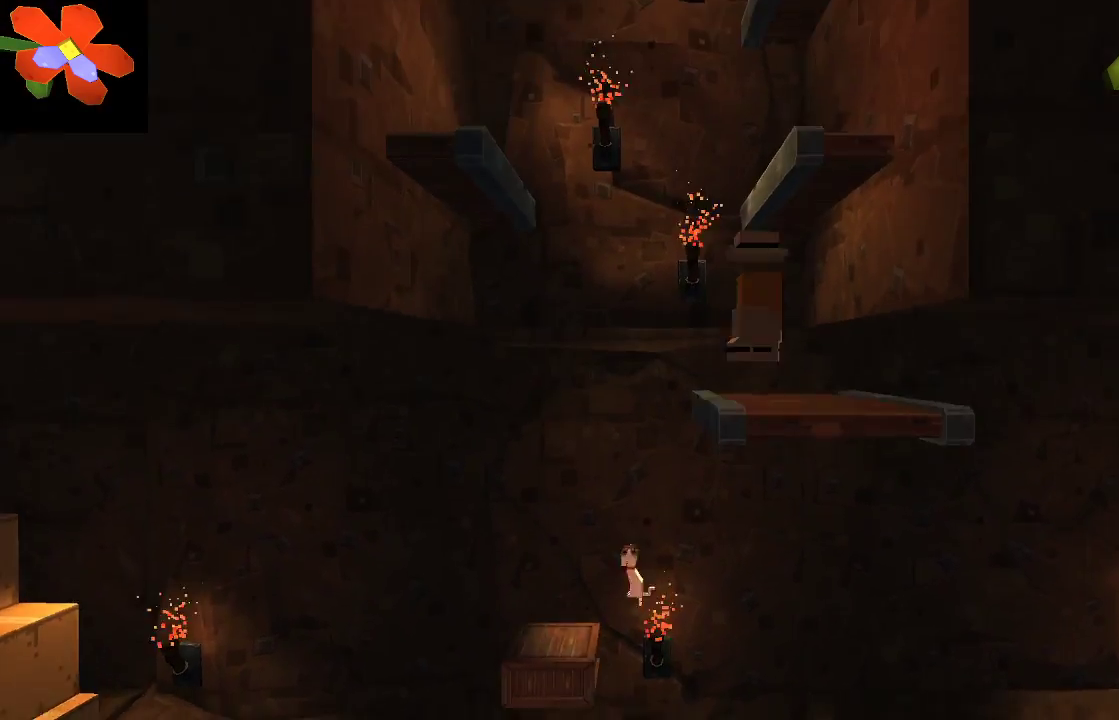
{"buttons": ["CROSS"], "left_stick": "center", "right_stick": "center", "events": [[167, "CROSS", "down"]]}
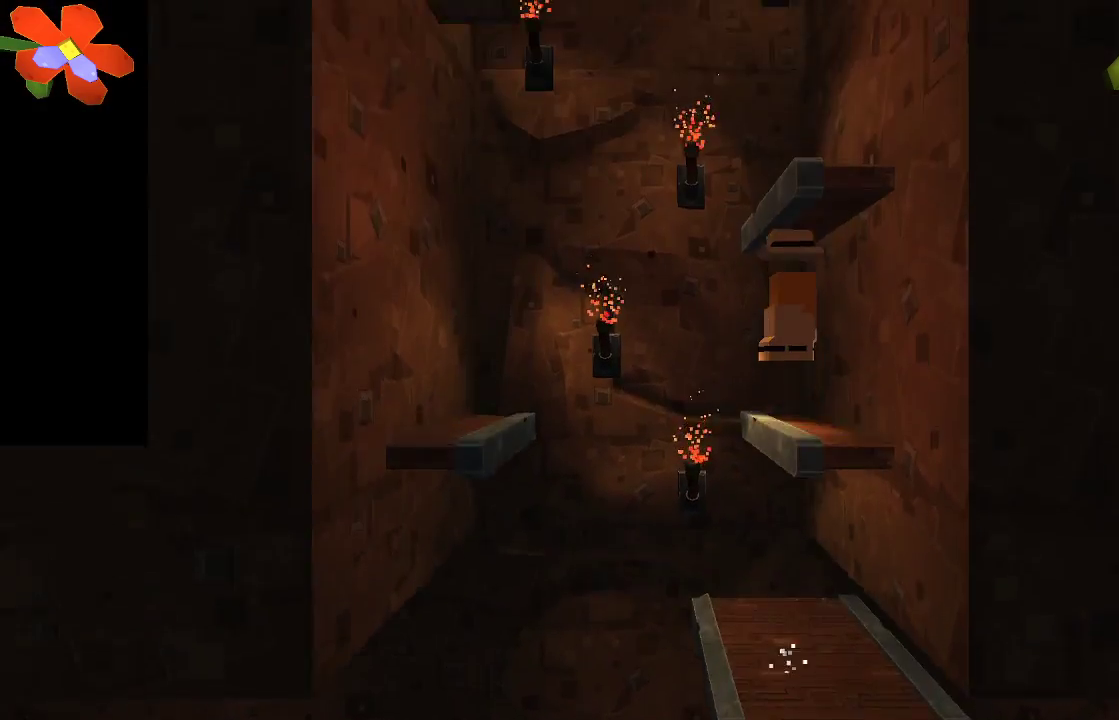
{"buttons": ["CROSS"], "left_stick": "center", "right_stick": "center", "events": [[67, "CROSS", "up"], [300, "CROSS", "down"]]}
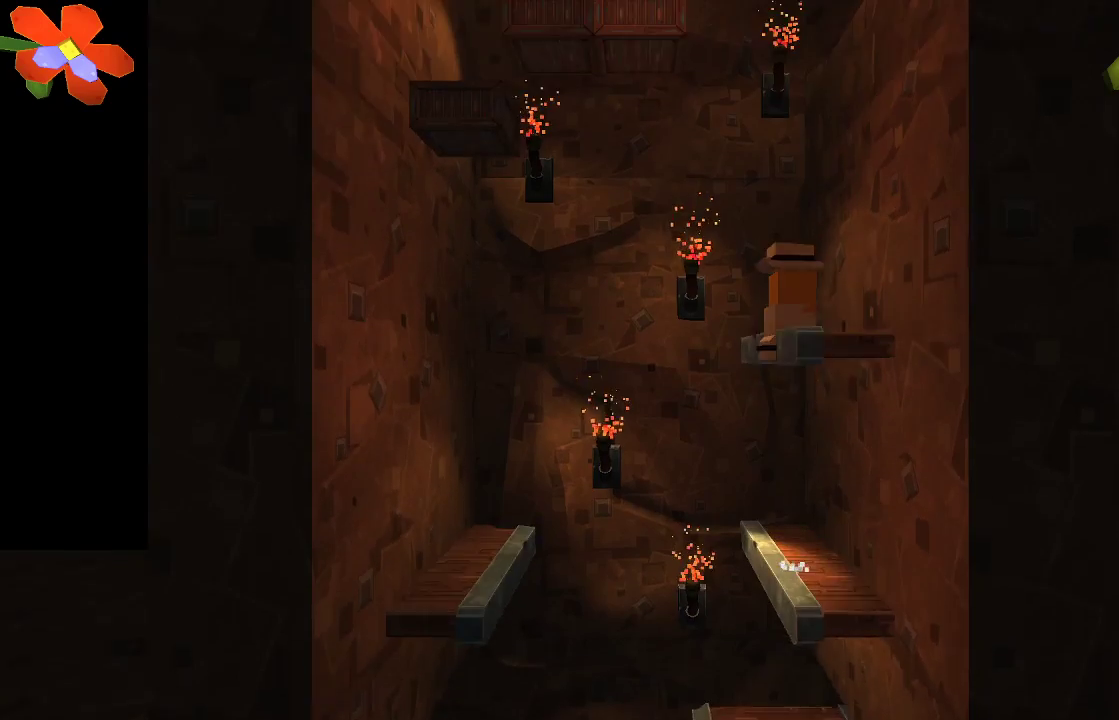
{"buttons": [], "left_stick": "center", "right_stick": "center", "events": [[167, "CROSS", "up"]]}
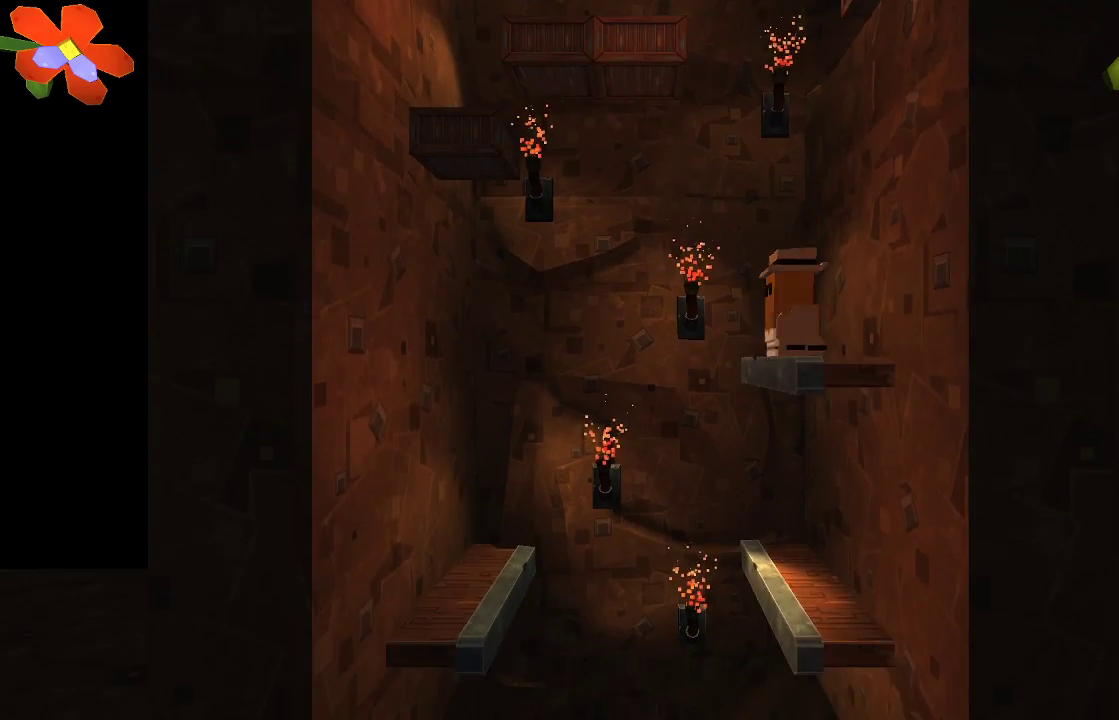
{"buttons": ["CROSS"], "left_stick": "right", "right_stick": "center", "events": [[67, "CROSS", "down"], [67, "left_stick", "up-left"], [267, "left_stick", "right"]]}
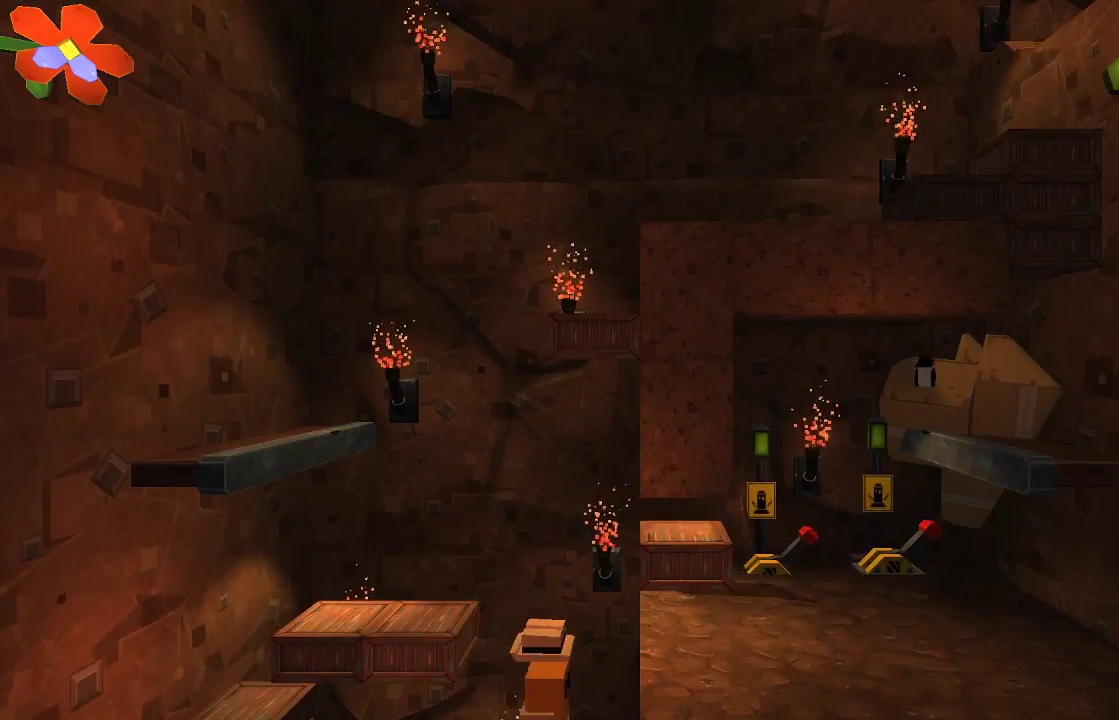
{"buttons": [], "left_stick": "center", "right_stick": "center", "events": [[100, "CROSS", "up"], [200, "left_stick", "center"]]}
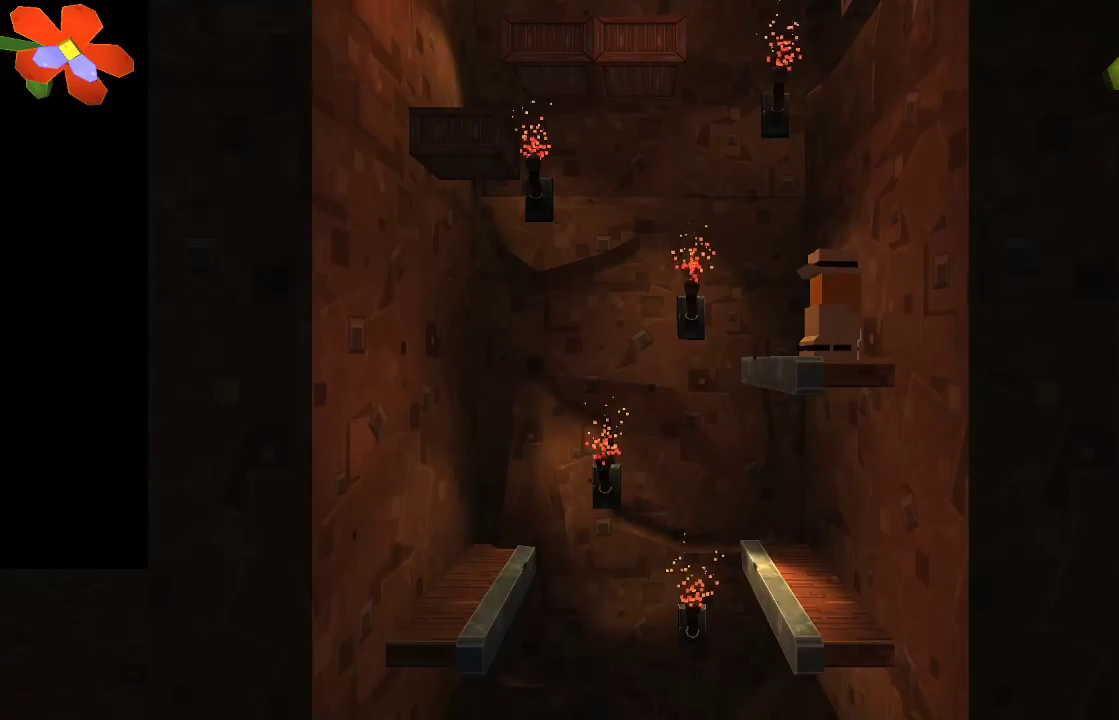
{"buttons": [], "left_stick": "center", "right_stick": "center", "events": [[333, "left_stick", "left"], [433, "left_stick", "center"]]}
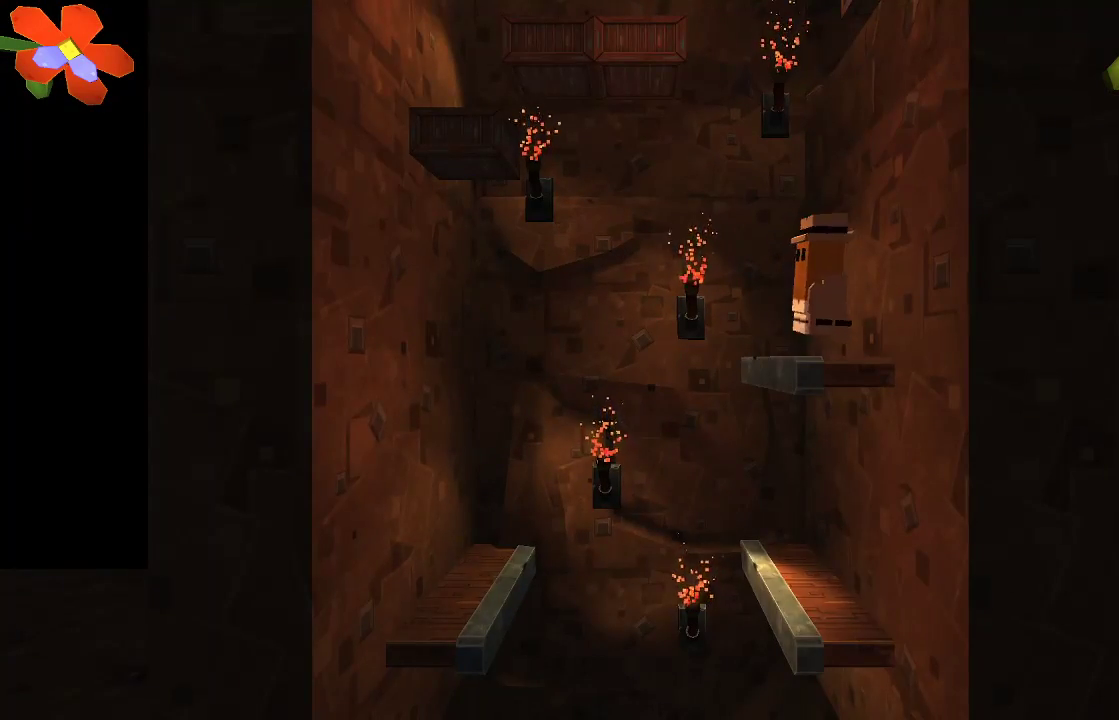
{"buttons": [], "left_stick": "center", "right_stick": "center", "events": []}
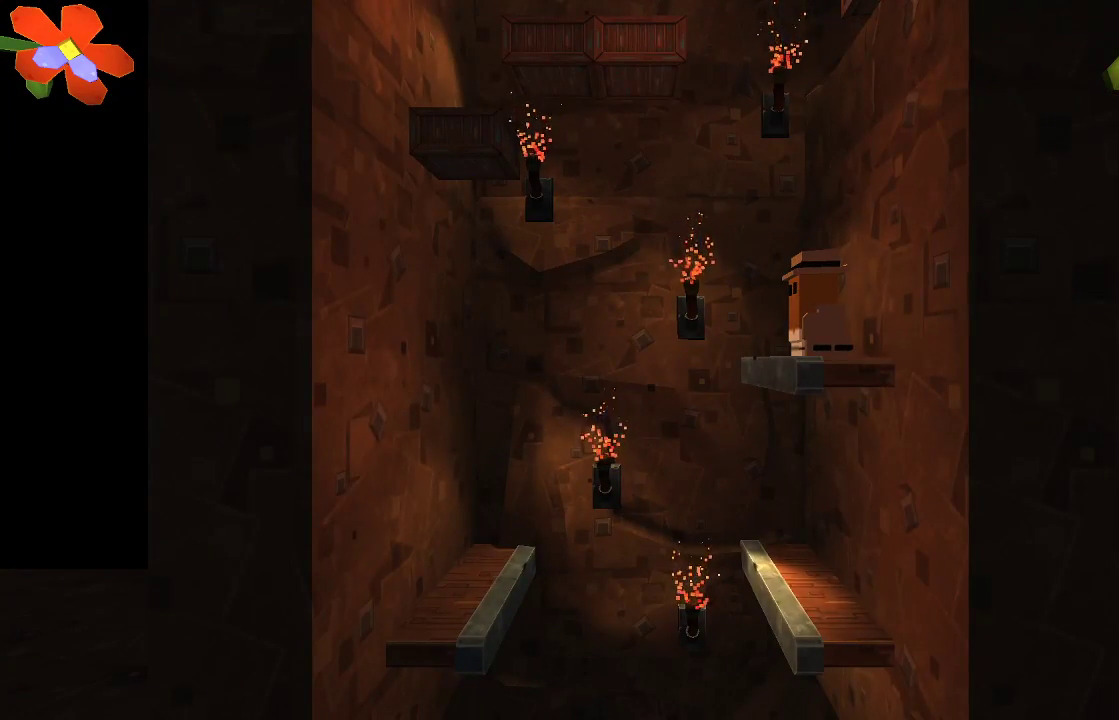
{"buttons": [], "left_stick": "center", "right_stick": "up-left", "events": [[33, "right_stick", "up"], [200, "right_stick", "up-left"]]}
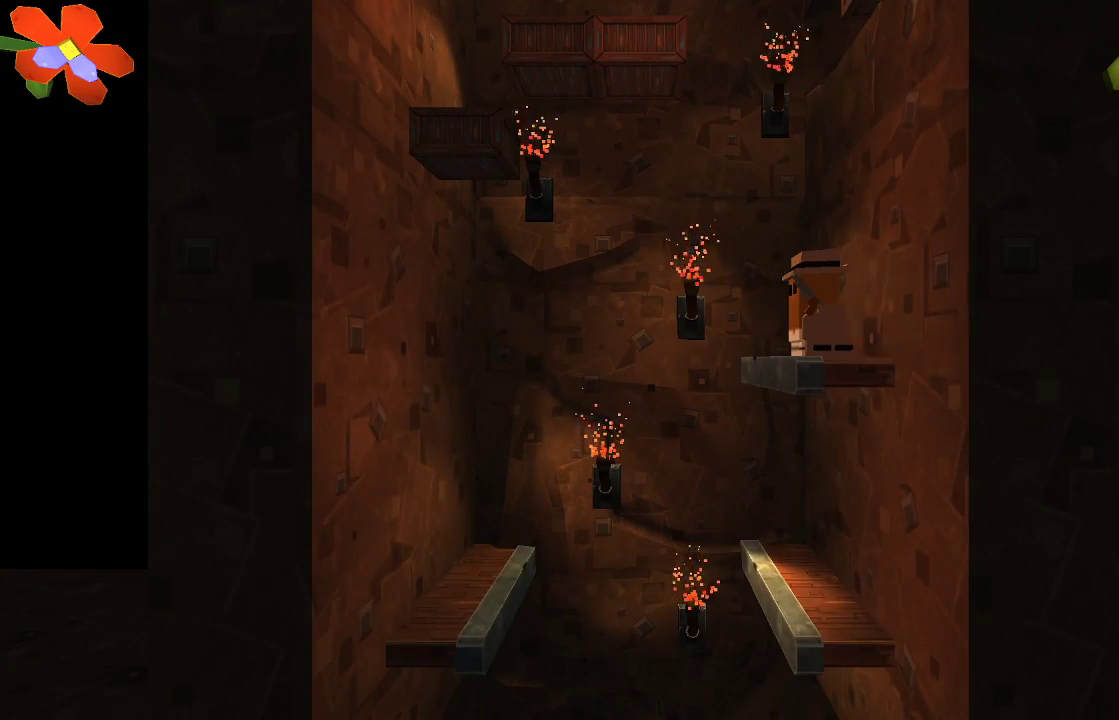
{"buttons": [], "left_stick": "center", "right_stick": "up-left", "events": [[33, "R2", "down"], [200, "R2", "up"]]}
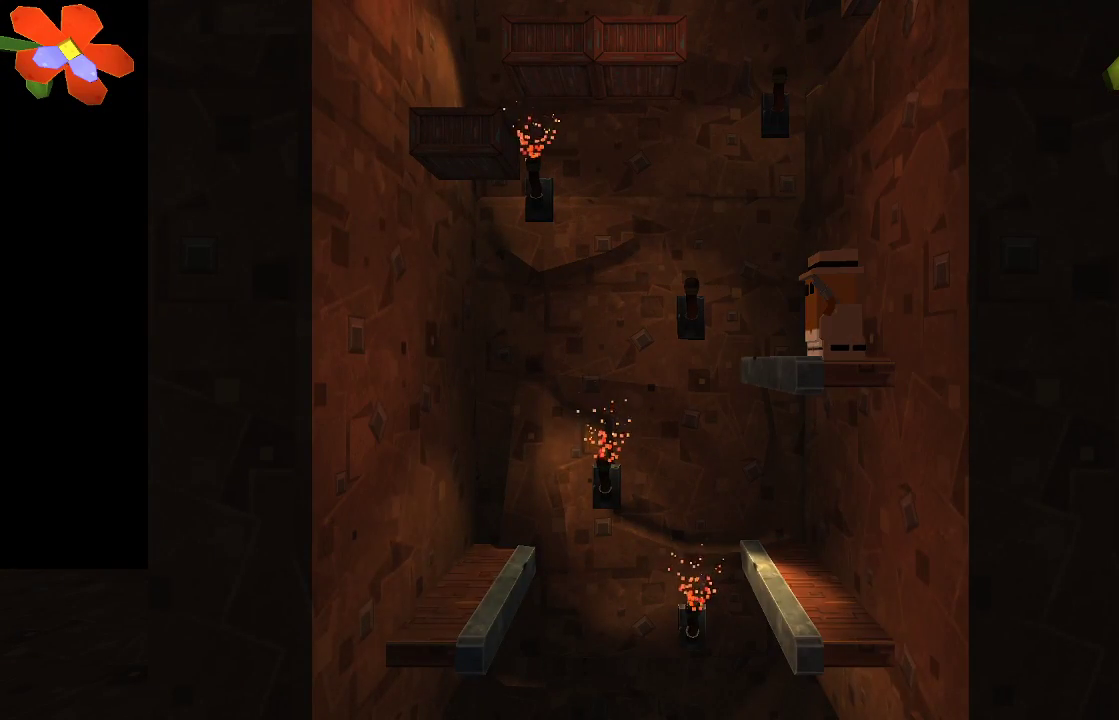
{"buttons": [], "left_stick": "center", "right_stick": "up-left", "events": []}
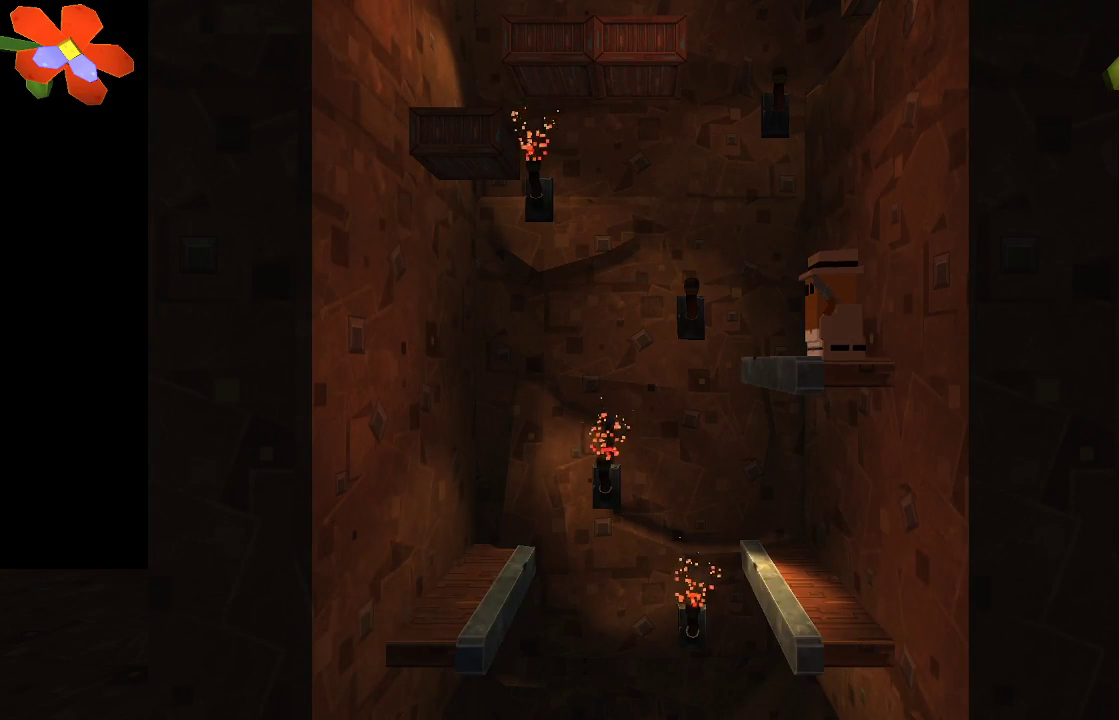
{"buttons": [], "left_stick": "center", "right_stick": "up-left", "events": [[233, "R2", "down"], [500, "R2", "up"]]}
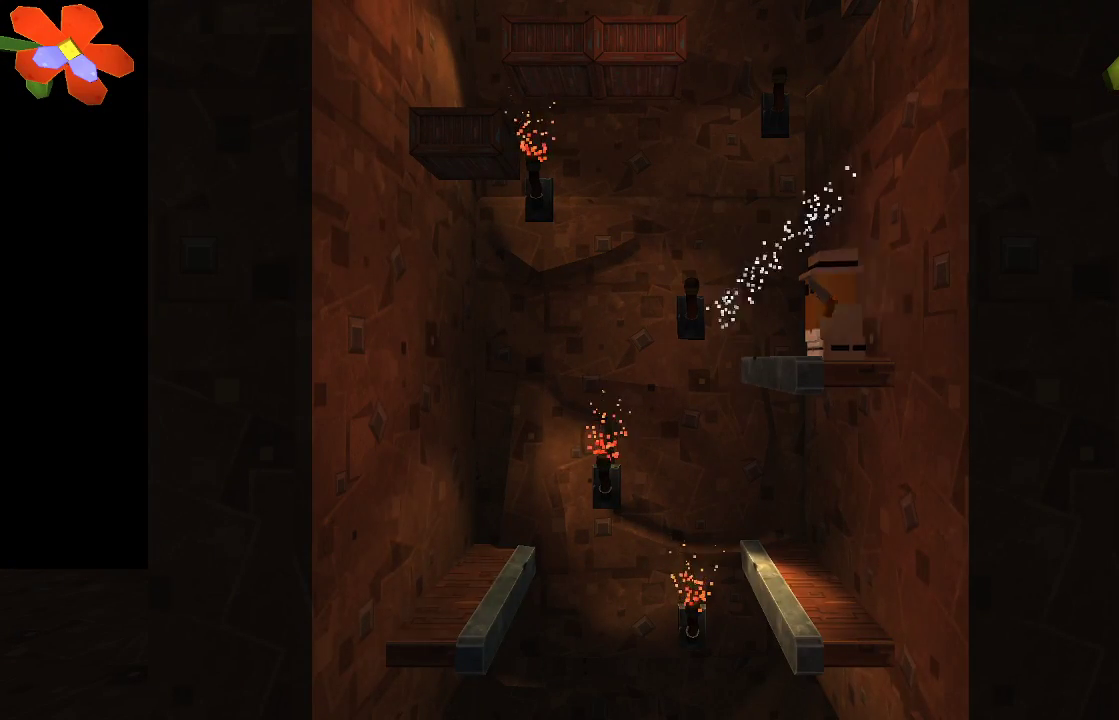
{"buttons": [], "left_stick": "center", "right_stick": "center", "events": [[467, "right_stick", "center"]]}
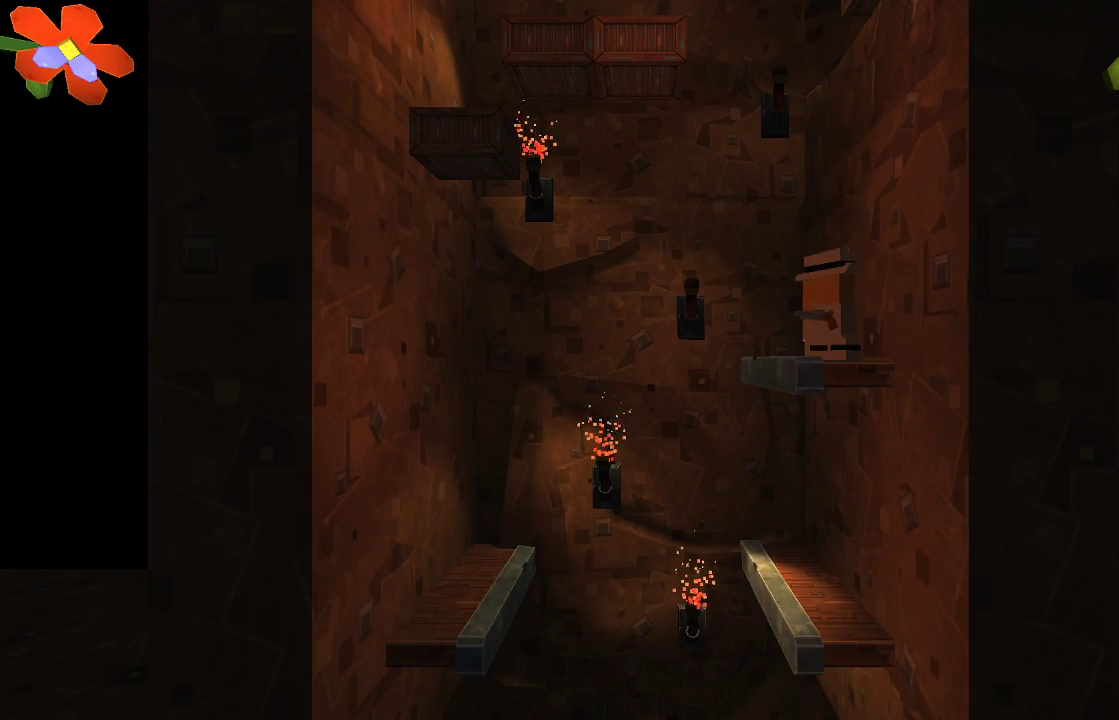
{"buttons": ["CROSS"], "left_stick": "up-right", "right_stick": "center", "events": [[133, "CROSS", "down"], [133, "left_stick", "up-left"], [300, "left_stick", "up-right"]]}
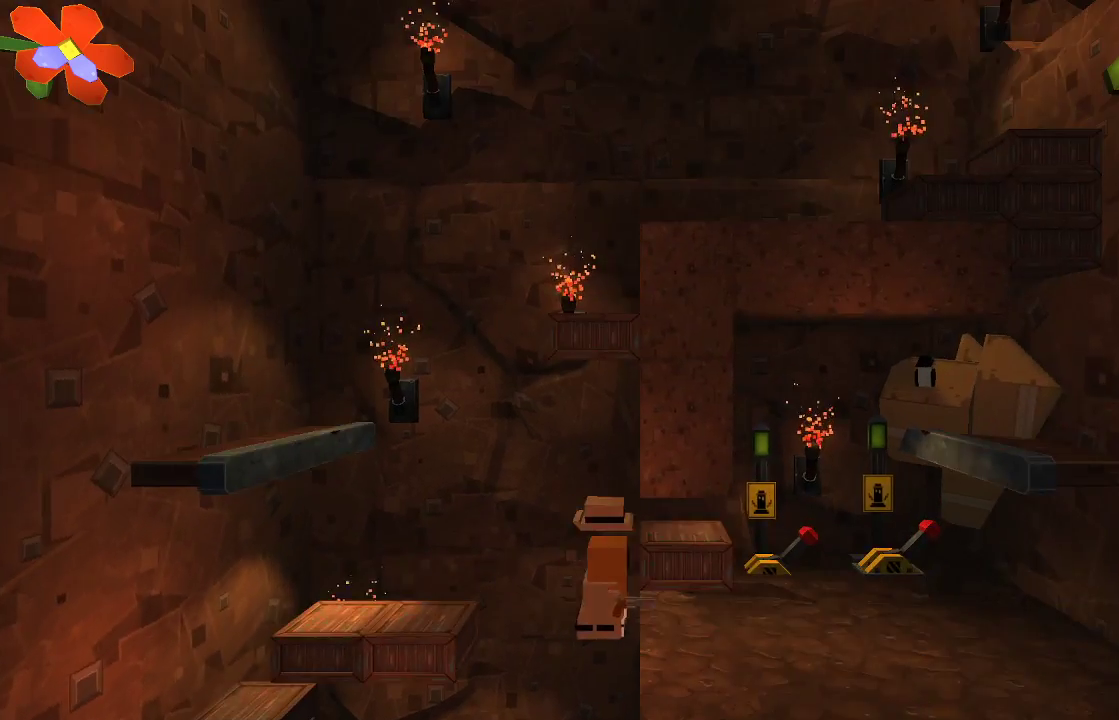
{"buttons": [], "left_stick": "center", "right_stick": "center", "events": [[167, "CROSS", "up"], [300, "left_stick", "center"]]}
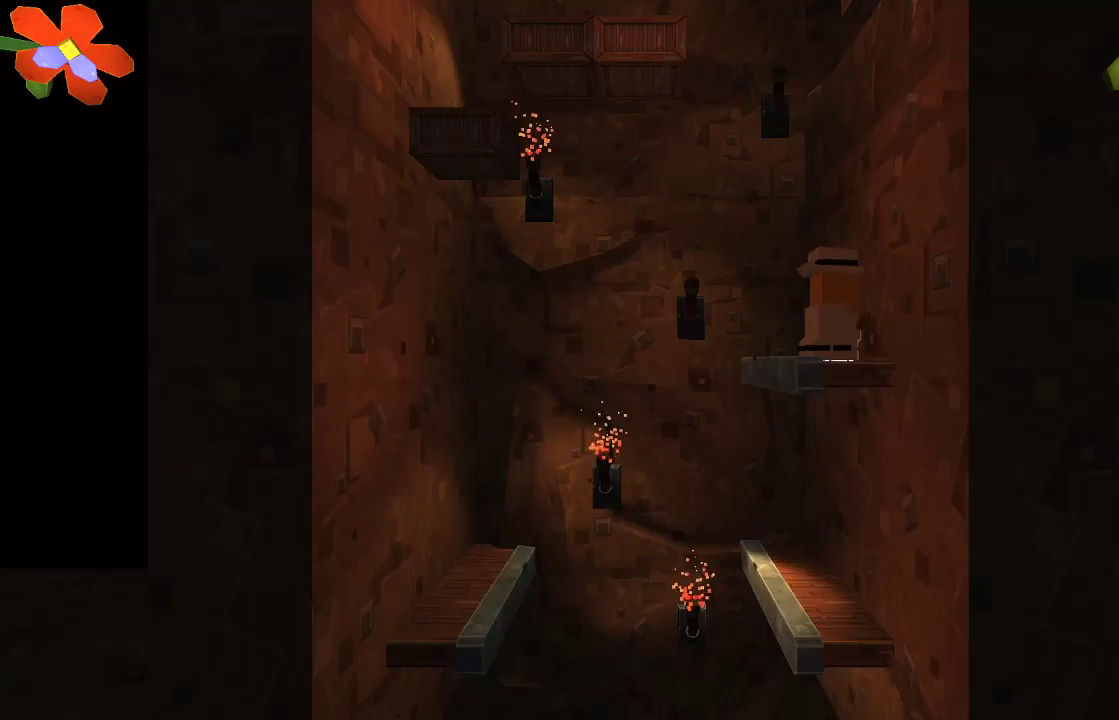
{"buttons": [], "left_stick": "left", "right_stick": "center", "events": [[500, "left_stick", "left"]]}
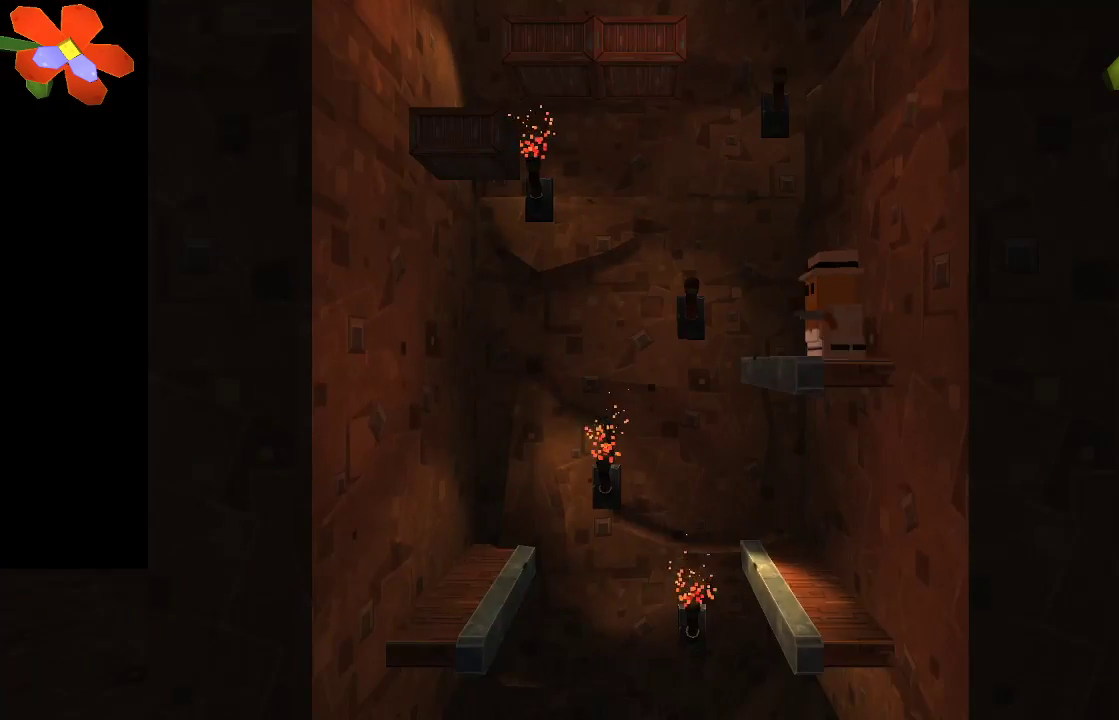
{"buttons": [], "left_stick": "right", "right_stick": "center", "events": [[333, "left_stick", "right"]]}
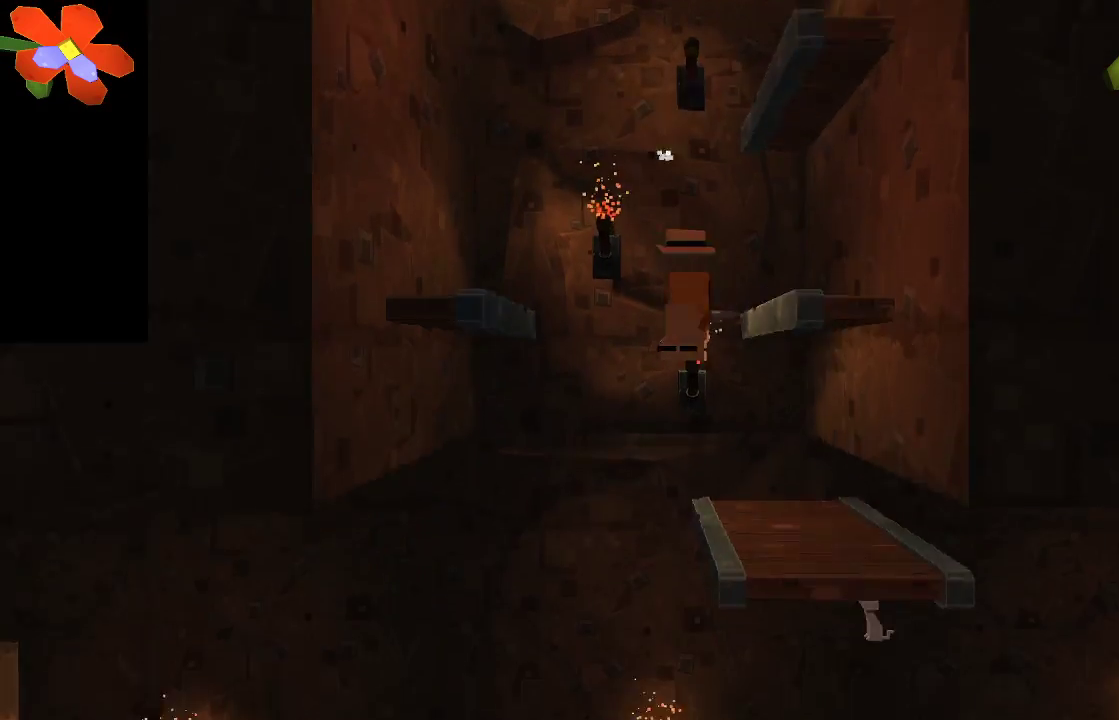
{"buttons": [], "left_stick": "right", "right_stick": "center", "events": [[33, "CIRCLE", "down"], [500, "CIRCLE", "up"]]}
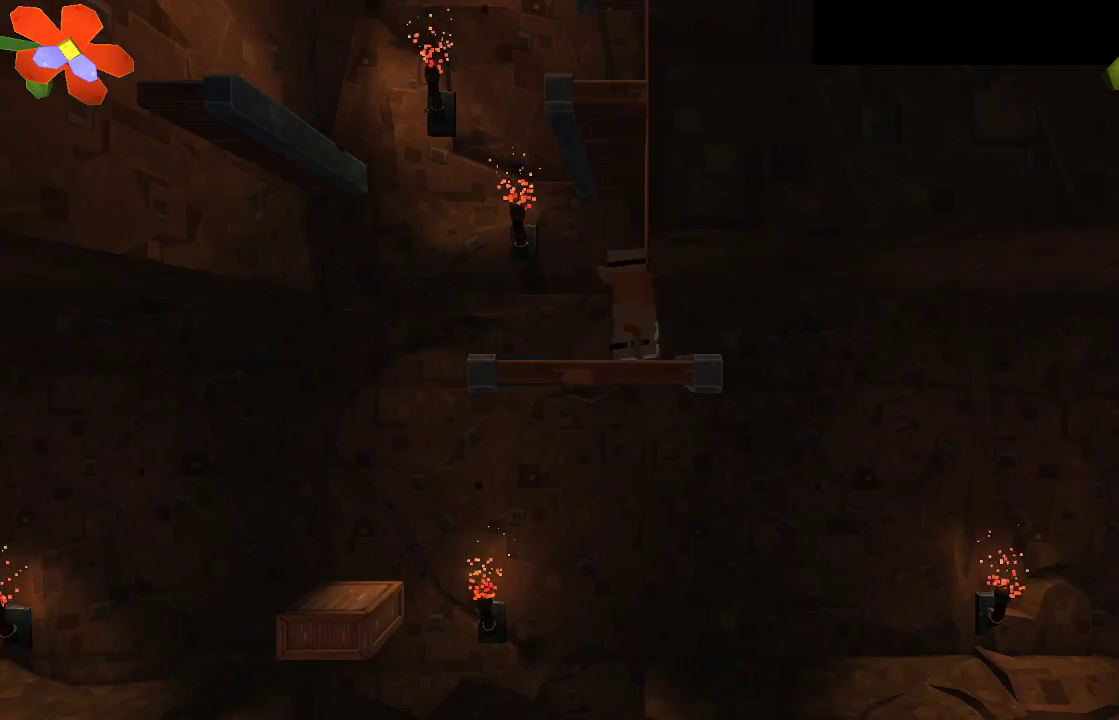
{"buttons": [], "left_stick": "right", "right_stick": "center", "events": [[67, "left_stick", "down"], [267, "CROSS", "down"], [400, "CROSS", "up"], [500, "left_stick", "right"]]}
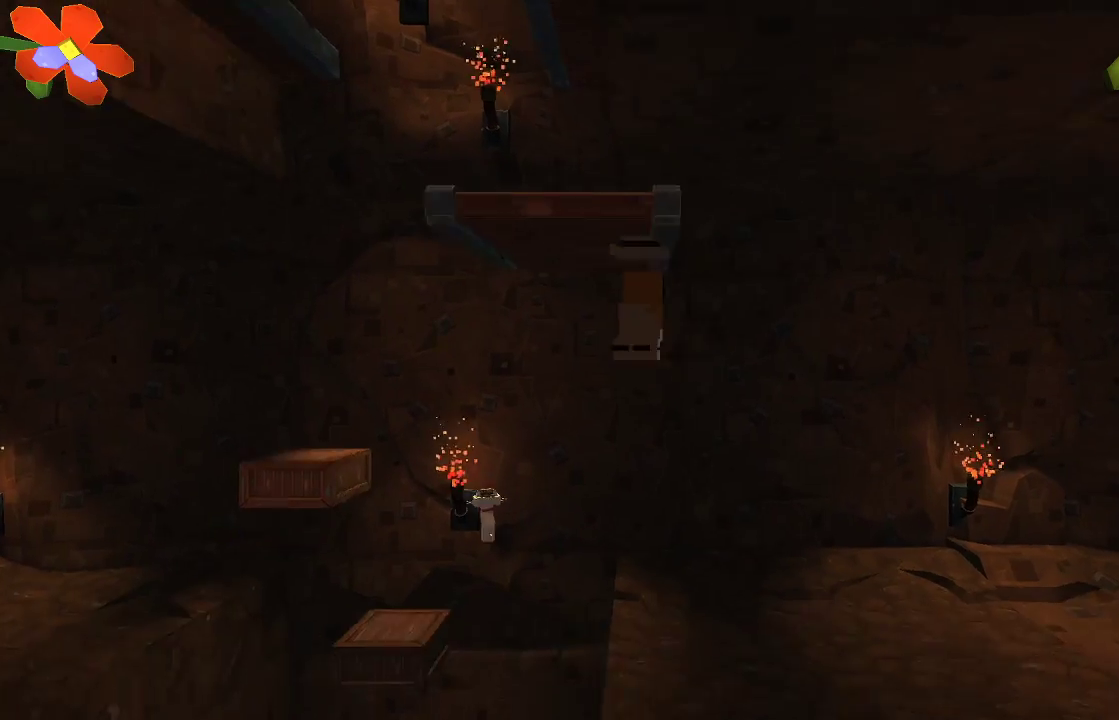
{"buttons": ["CIRCLE"], "left_stick": "right", "right_stick": "center", "events": [[400, "CIRCLE", "down"]]}
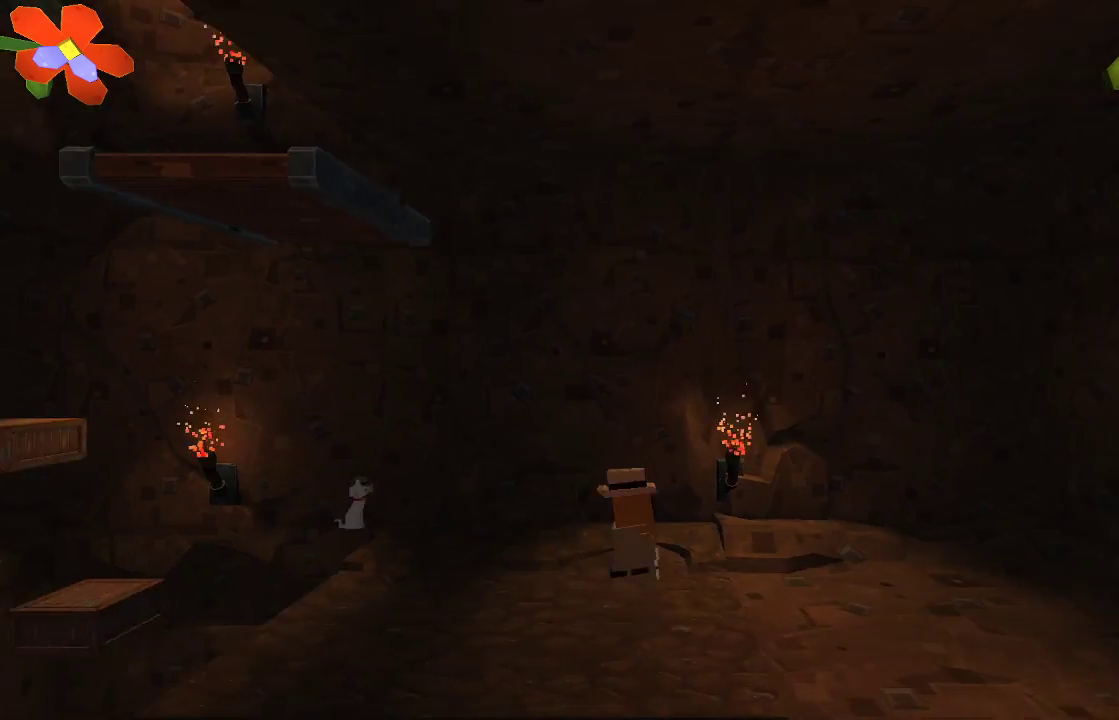
{"buttons": ["TRIANGLE"], "left_stick": "right", "right_stick": "center", "events": [[167, "CIRCLE", "up"], [267, "TRIANGLE", "down"]]}
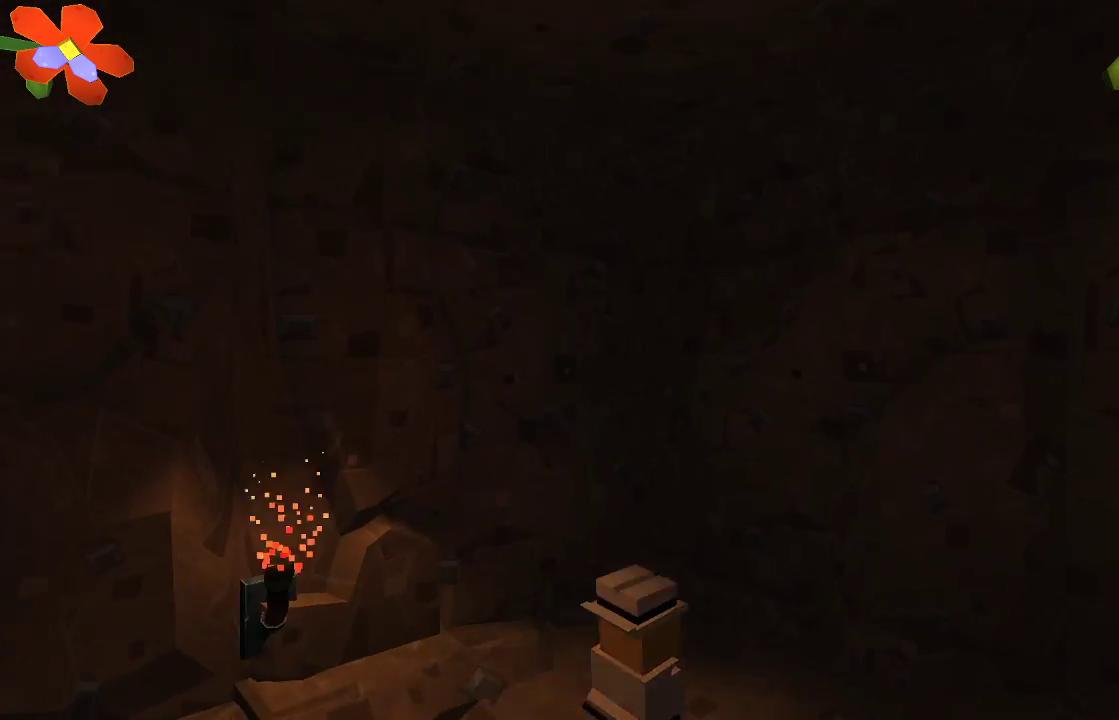
{"buttons": [], "left_stick": "right", "right_stick": "center", "events": [[433, "TRIANGLE", "up"]]}
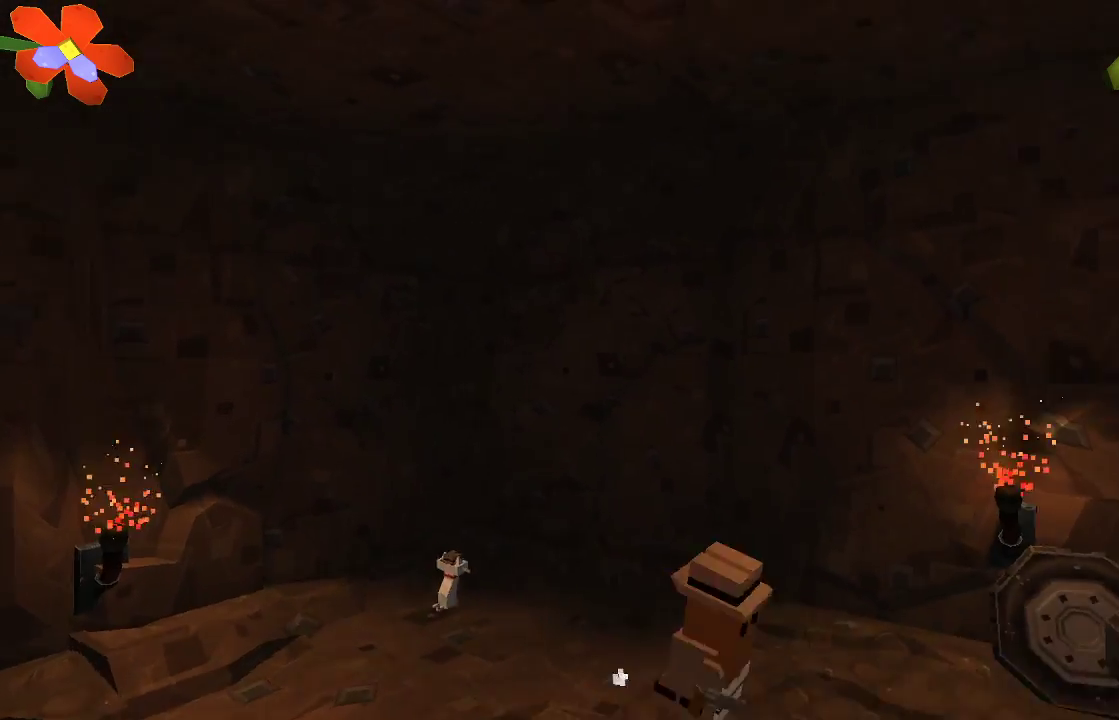
{"buttons": [], "left_stick": "right", "right_stick": "center", "events": []}
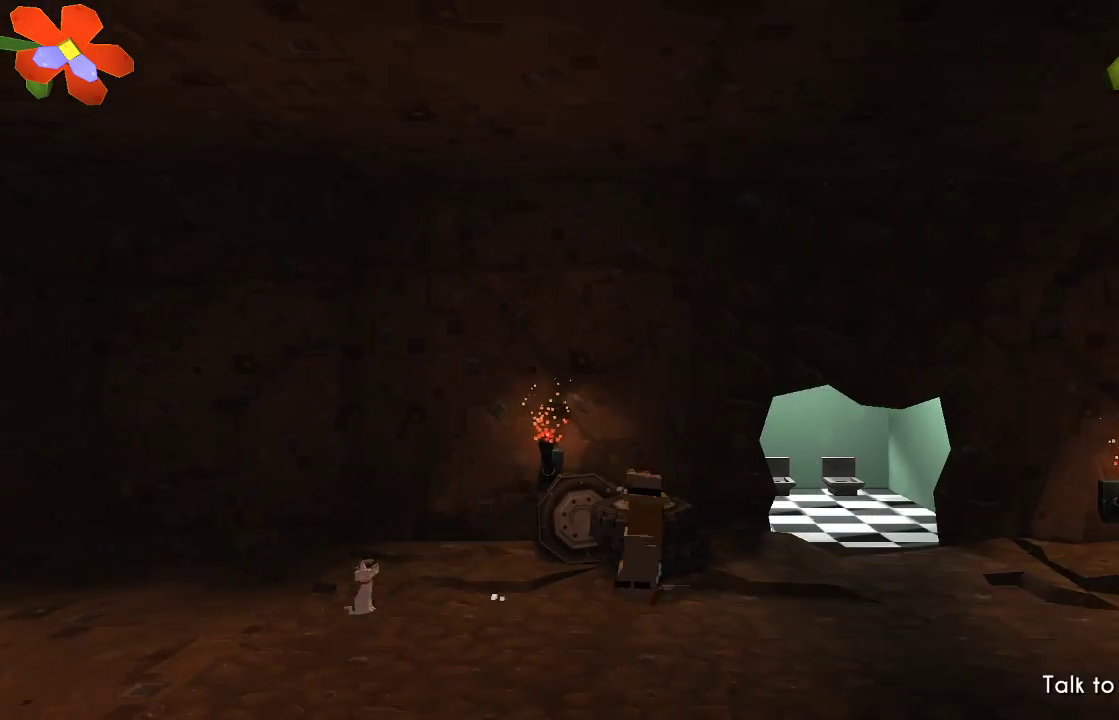
{"buttons": [], "left_stick": "right", "right_stick": "center", "events": []}
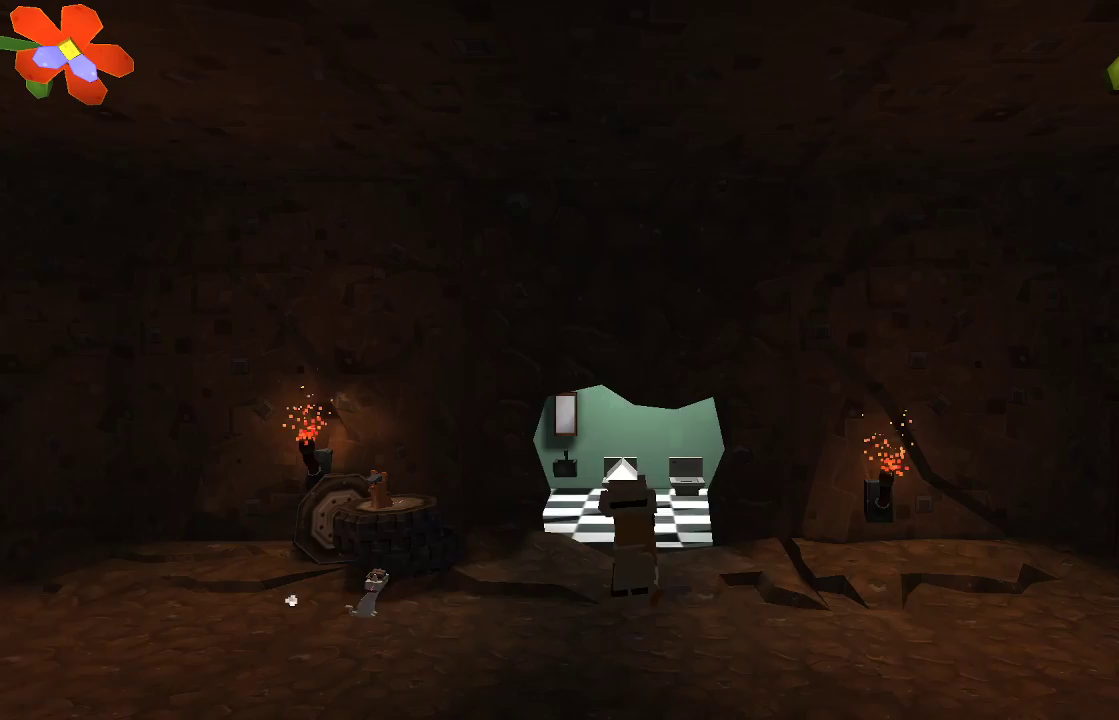
{"buttons": [], "left_stick": "right", "right_stick": "center", "events": []}
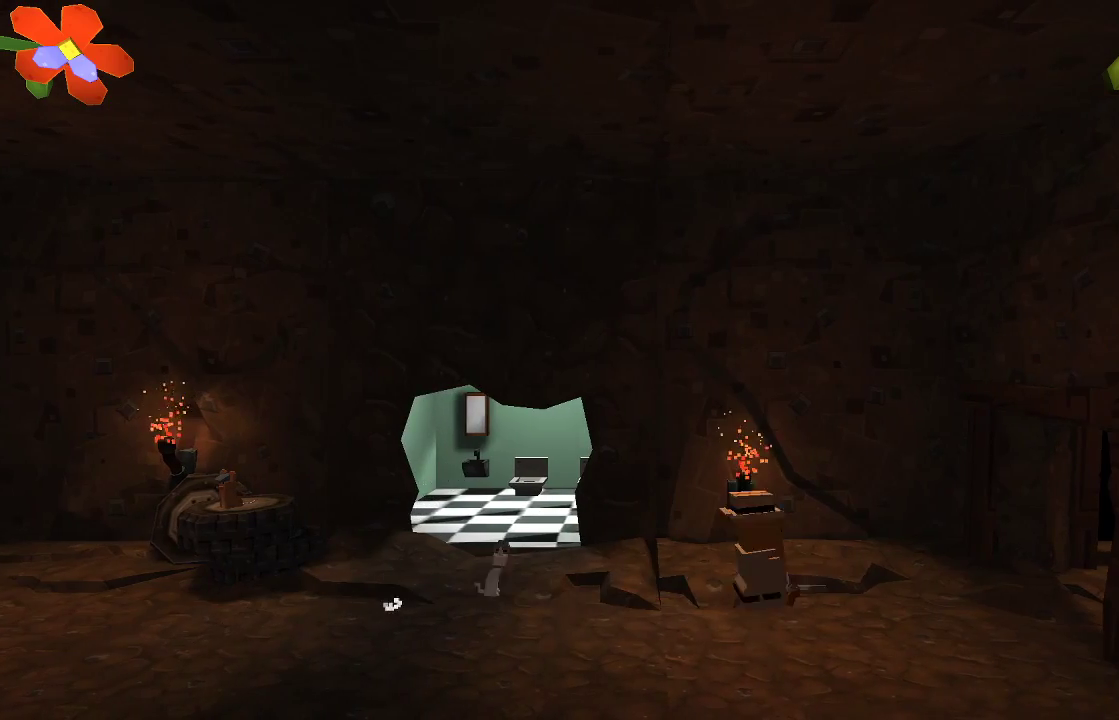
{"buttons": [], "left_stick": "right", "right_stick": "center", "events": []}
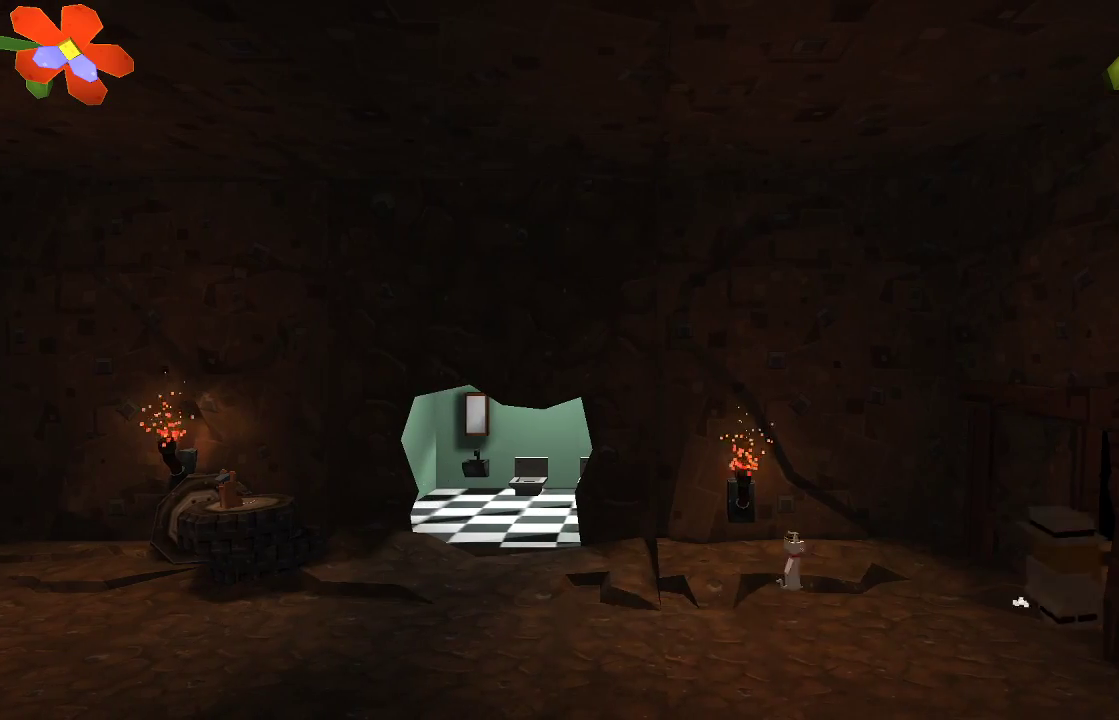
{"buttons": [], "left_stick": "right", "right_stick": "center", "events": []}
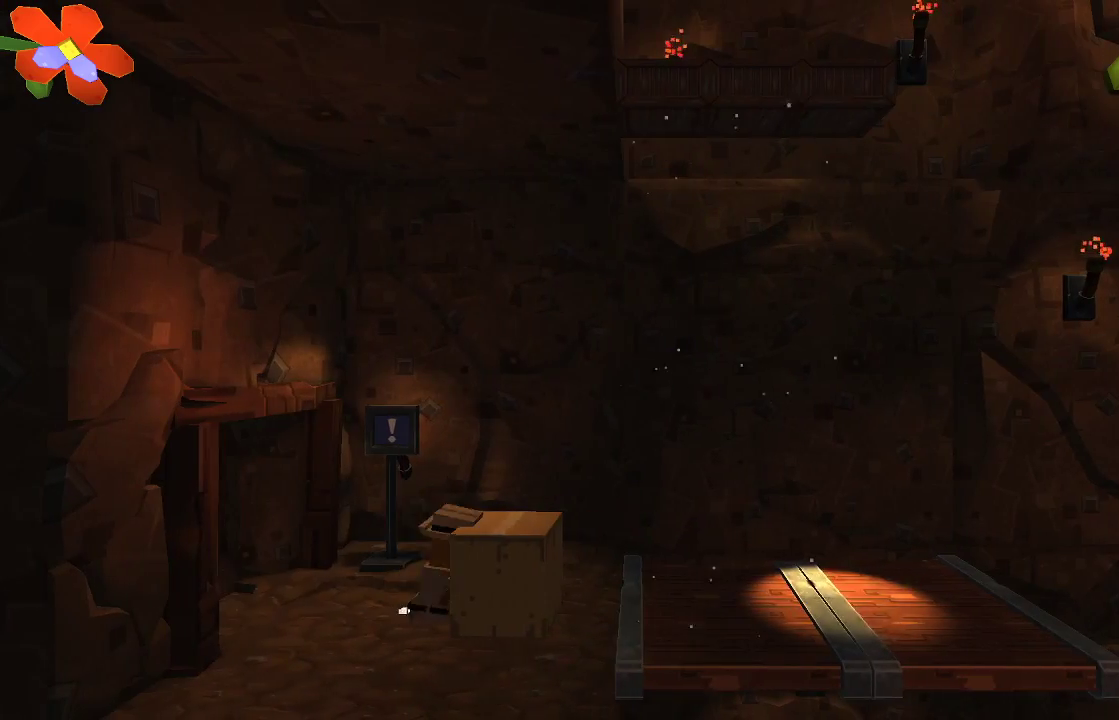
{"buttons": ["CROSS"], "left_stick": "center", "right_stick": "center", "events": [[400, "left_stick", "center"], [433, "CROSS", "down"]]}
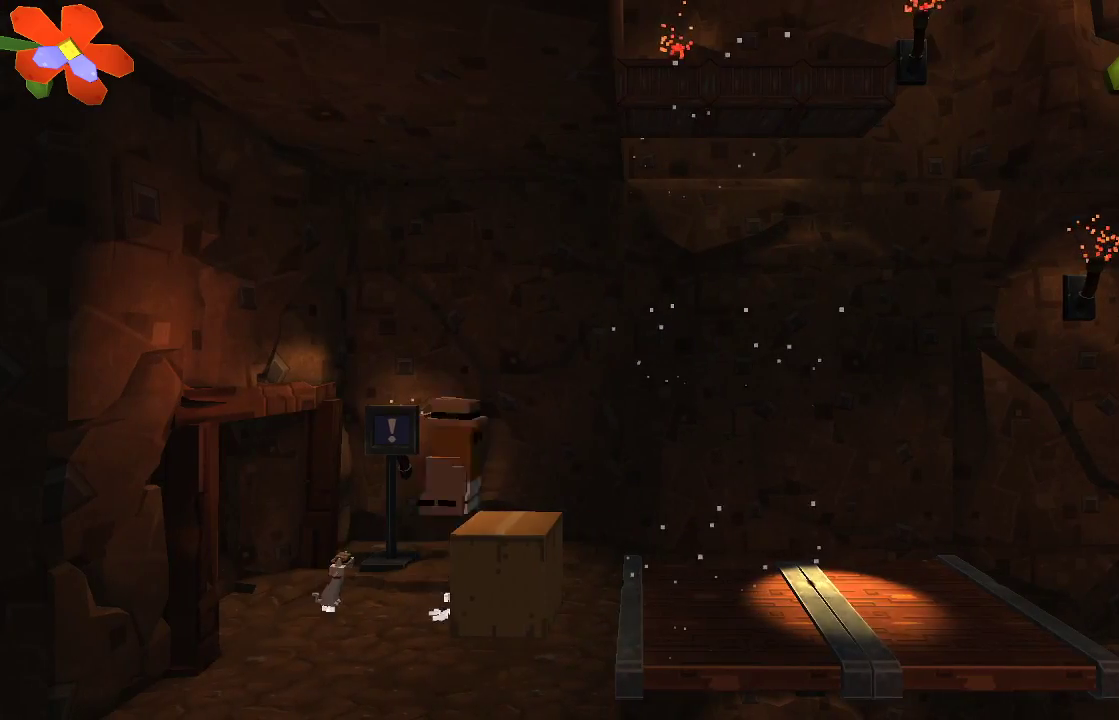
{"buttons": [], "left_stick": "right", "right_stick": "center", "events": [[33, "CROSS", "up"], [33, "left_stick", "right"]]}
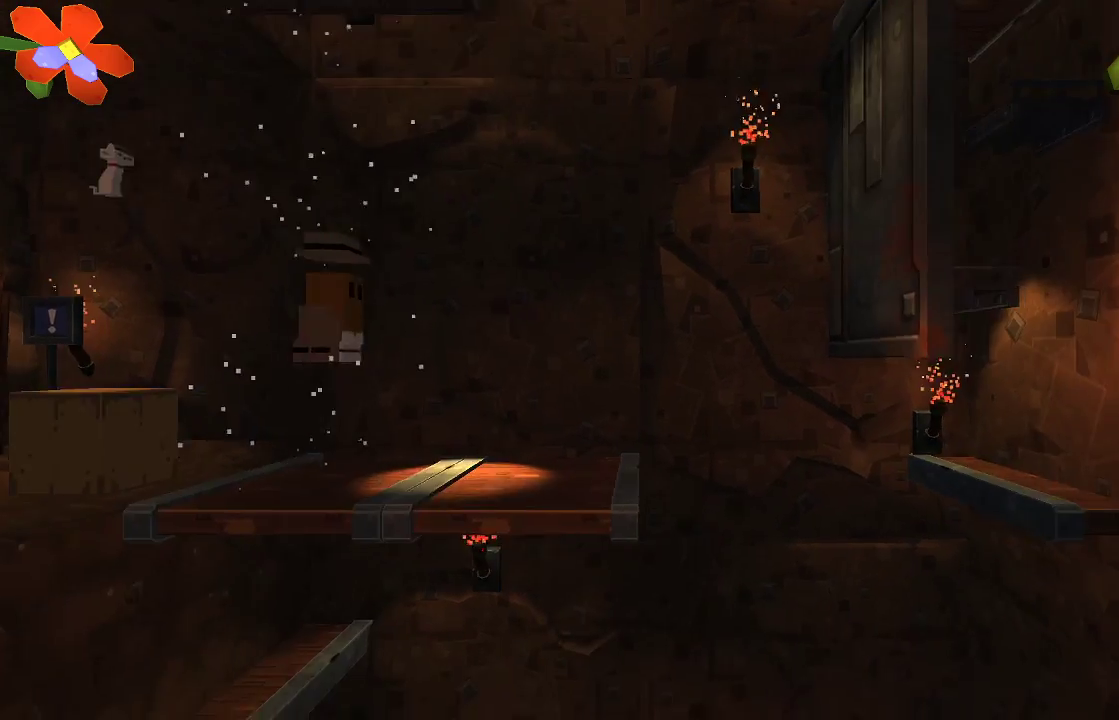
{"buttons": [], "left_stick": "center", "right_stick": "center", "events": [[133, "L1", "down"], [200, "left_stick", "center"], [433, "L1", "up"]]}